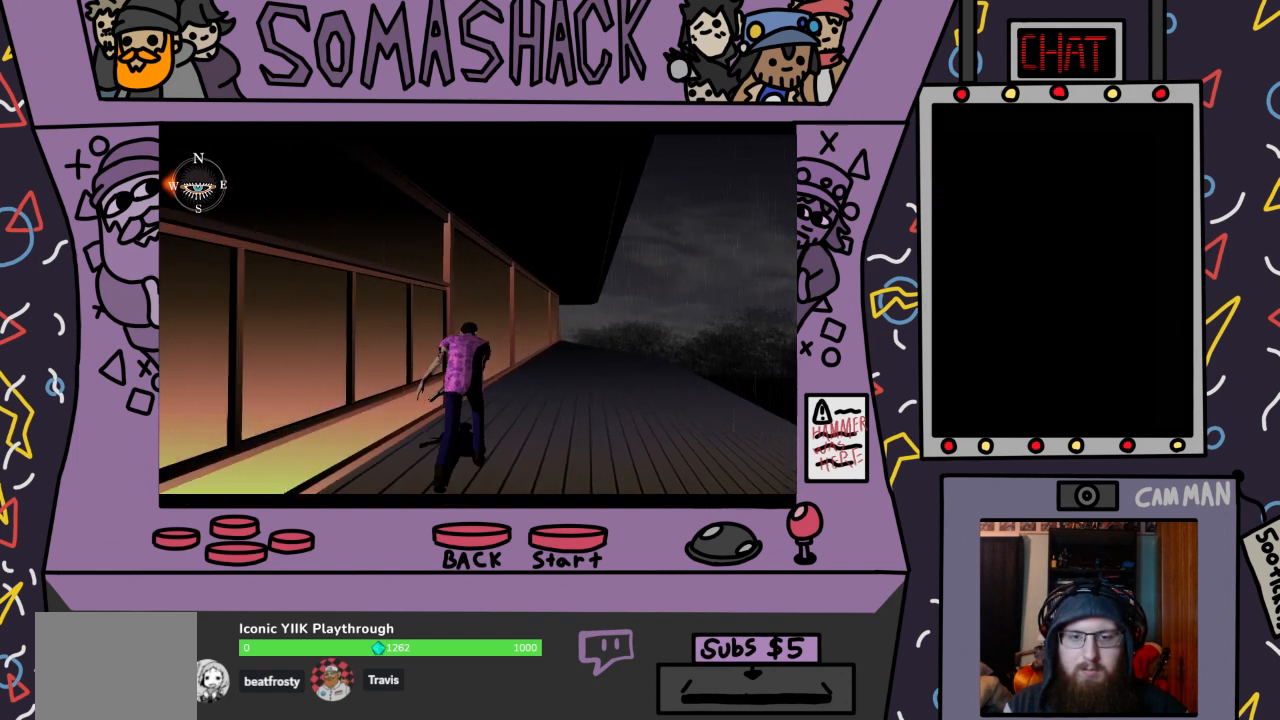
Gameplay with a controller (PlayStation layout); each line is a JSON object with the inputs held at the frame after it. "events" lists button and stick changes between this image and that frame as [ms after this image, input, new state], when the widget could be followed in between.
{"buttons": ["CROSS"], "left_stick": "center", "right_stick": "center", "events": []}
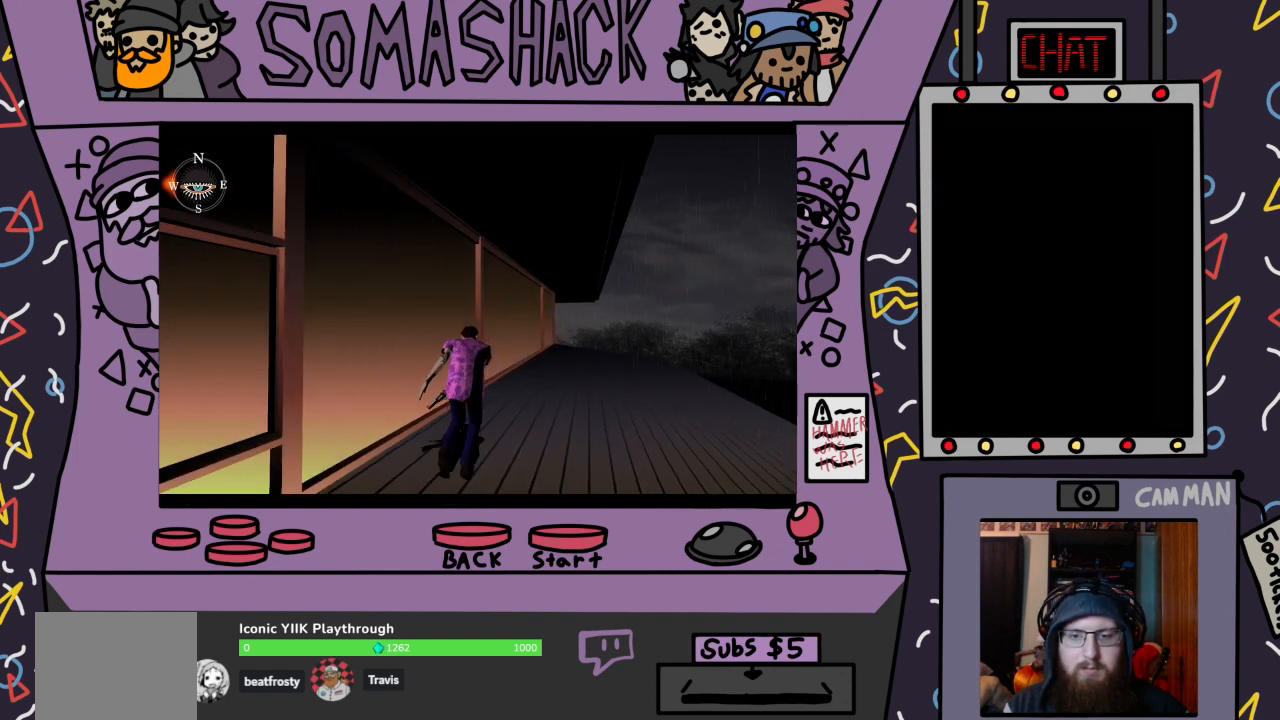
{"buttons": ["CROSS"], "left_stick": "center", "right_stick": "center", "events": []}
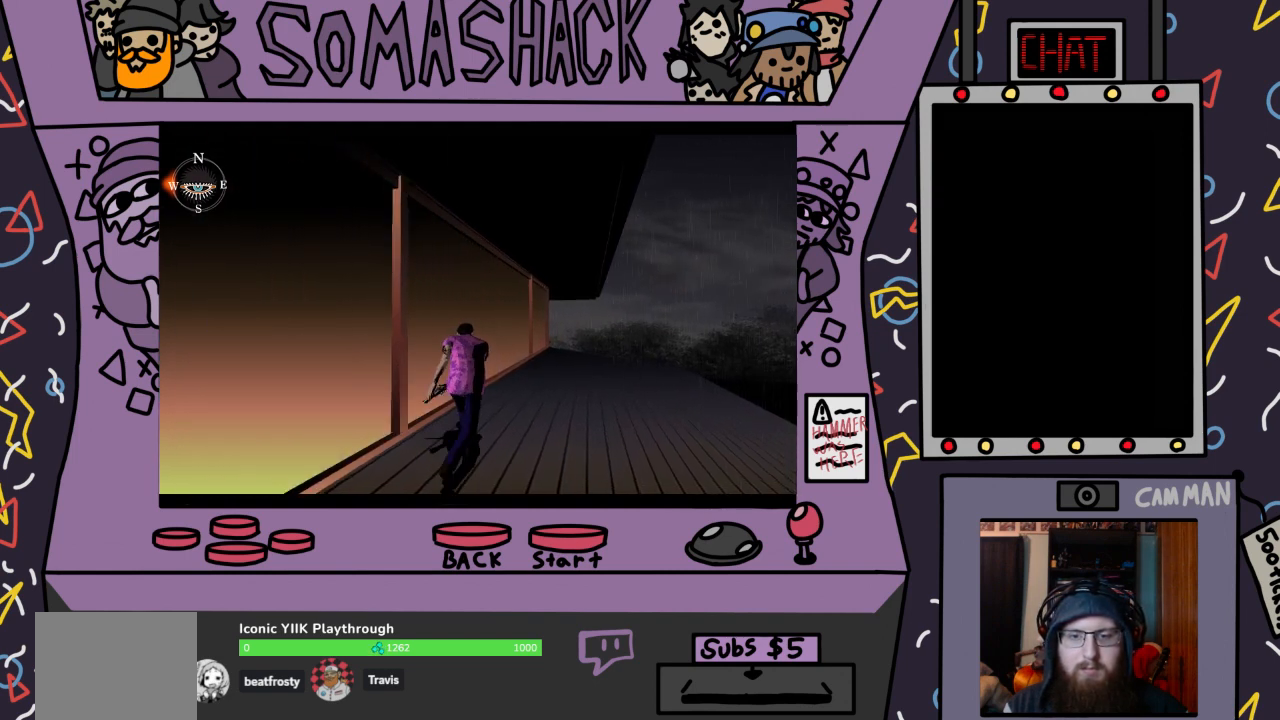
{"buttons": ["CROSS"], "left_stick": "center", "right_stick": "center", "events": [[67, "left_stick", "right"], [333, "left_stick", "center"]]}
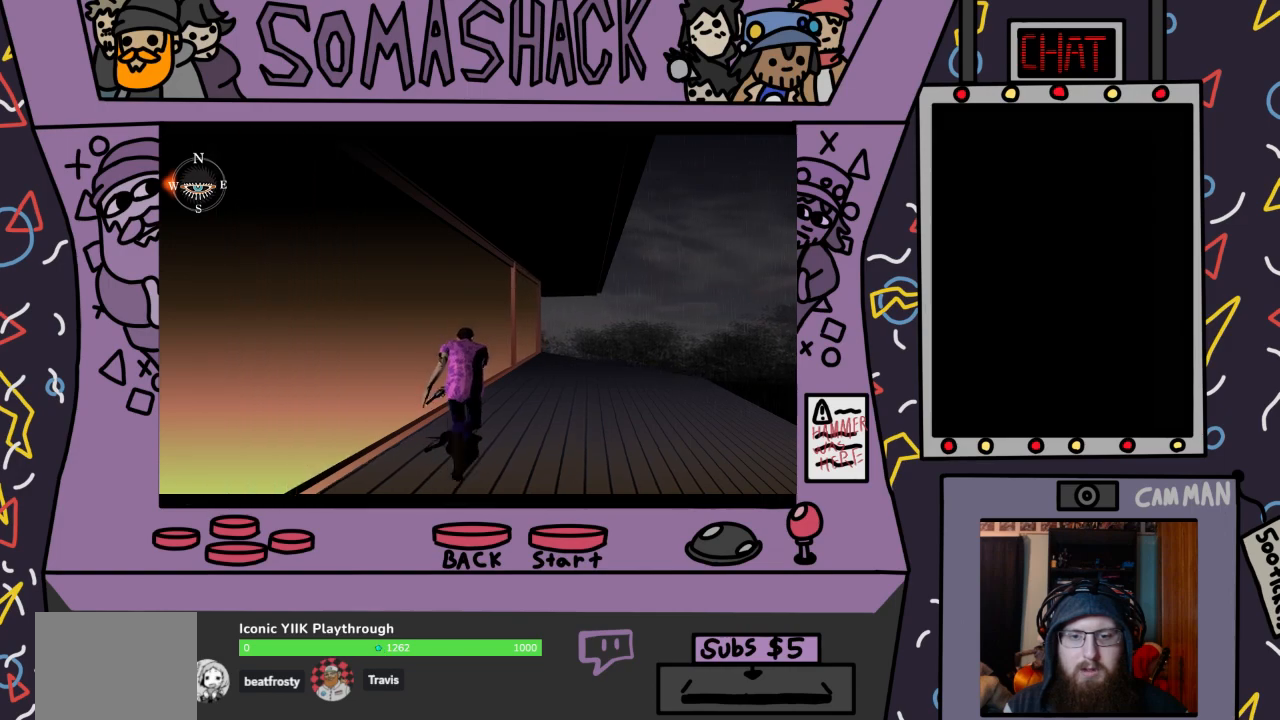
{"buttons": ["CROSS"], "left_stick": "center", "right_stick": "center", "events": []}
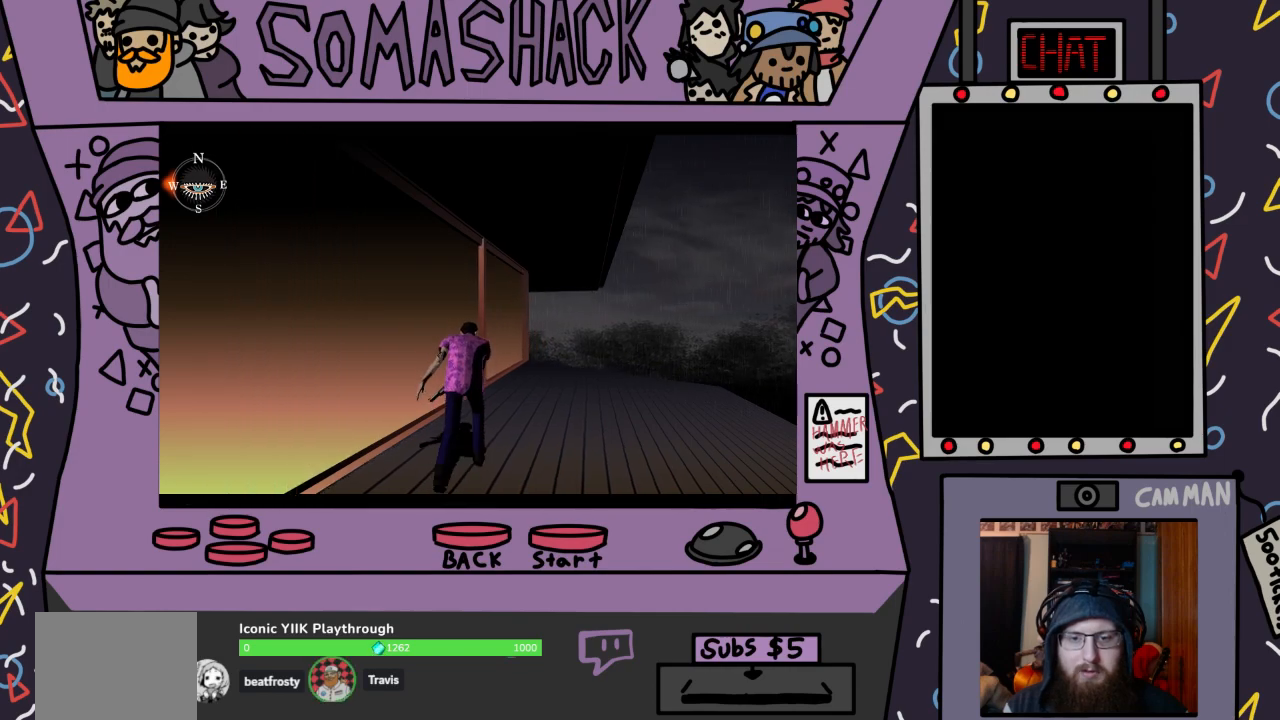
{"buttons": ["CROSS"], "left_stick": "center", "right_stick": "center", "events": []}
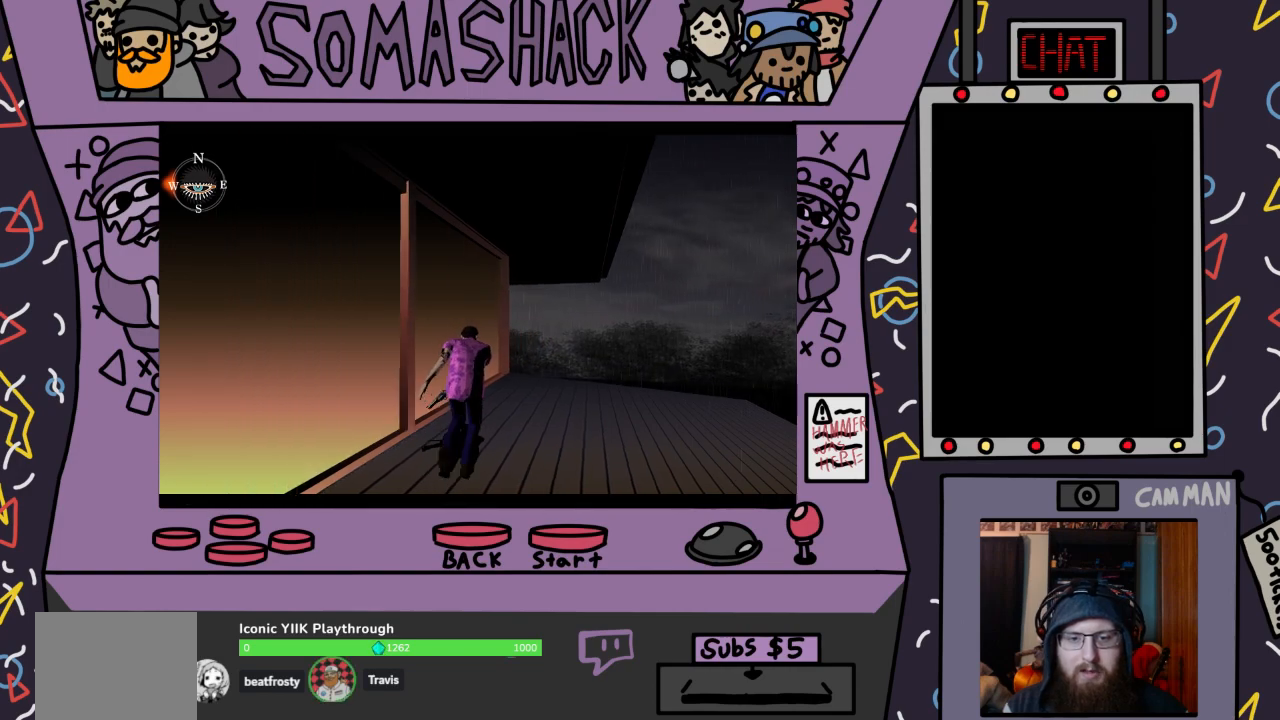
{"buttons": ["CROSS"], "left_stick": "center", "right_stick": "center", "events": []}
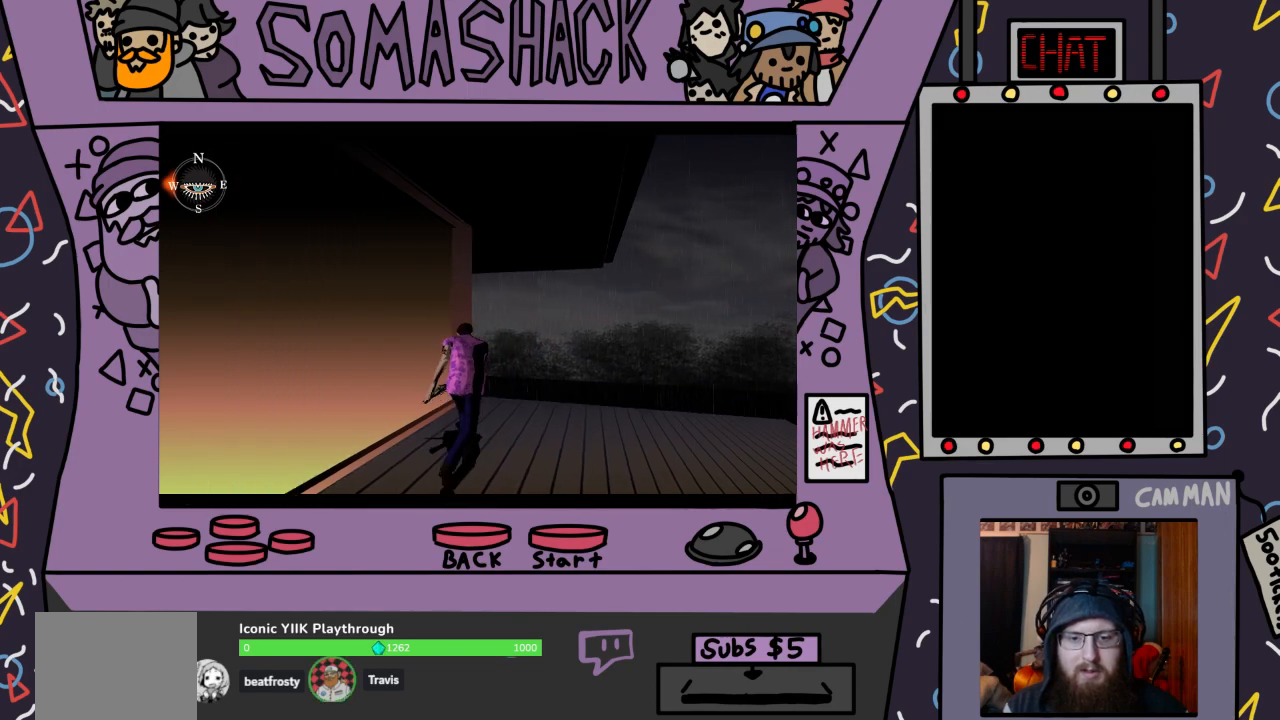
{"buttons": ["CROSS"], "left_stick": "center", "right_stick": "center", "events": []}
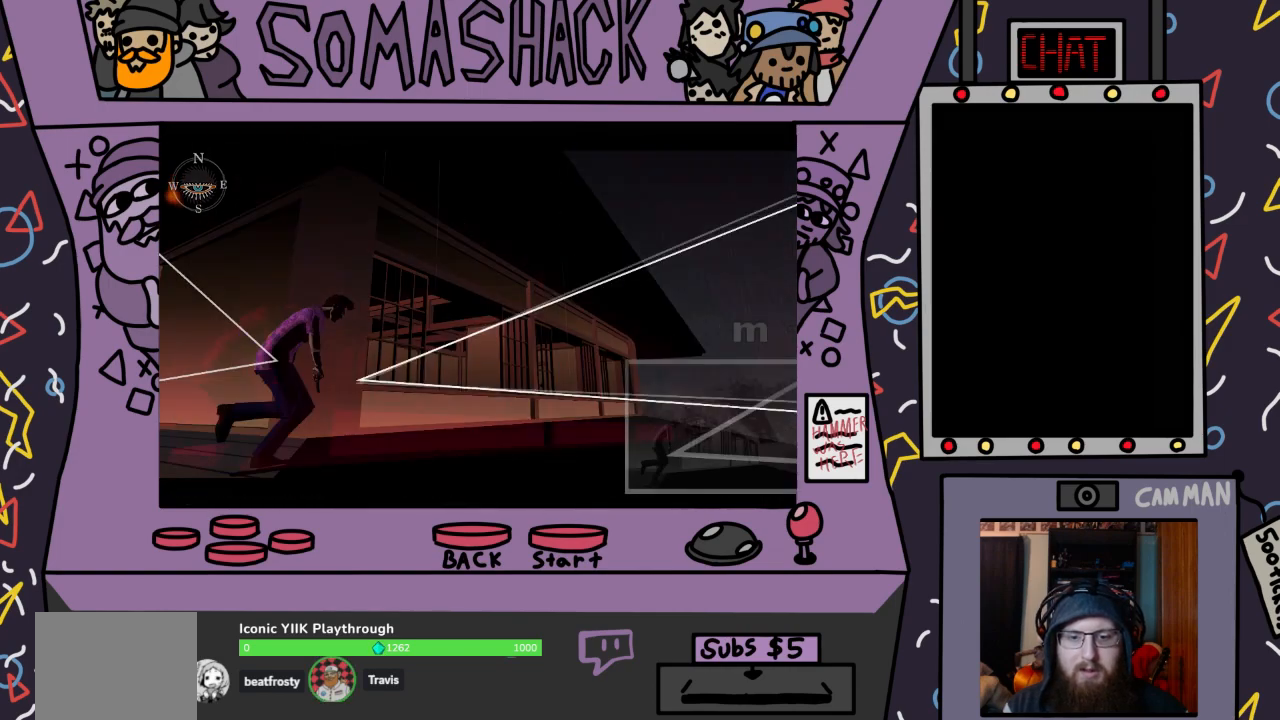
{"buttons": [], "left_stick": "center", "right_stick": "center", "events": [[433, "CROSS", "up"]]}
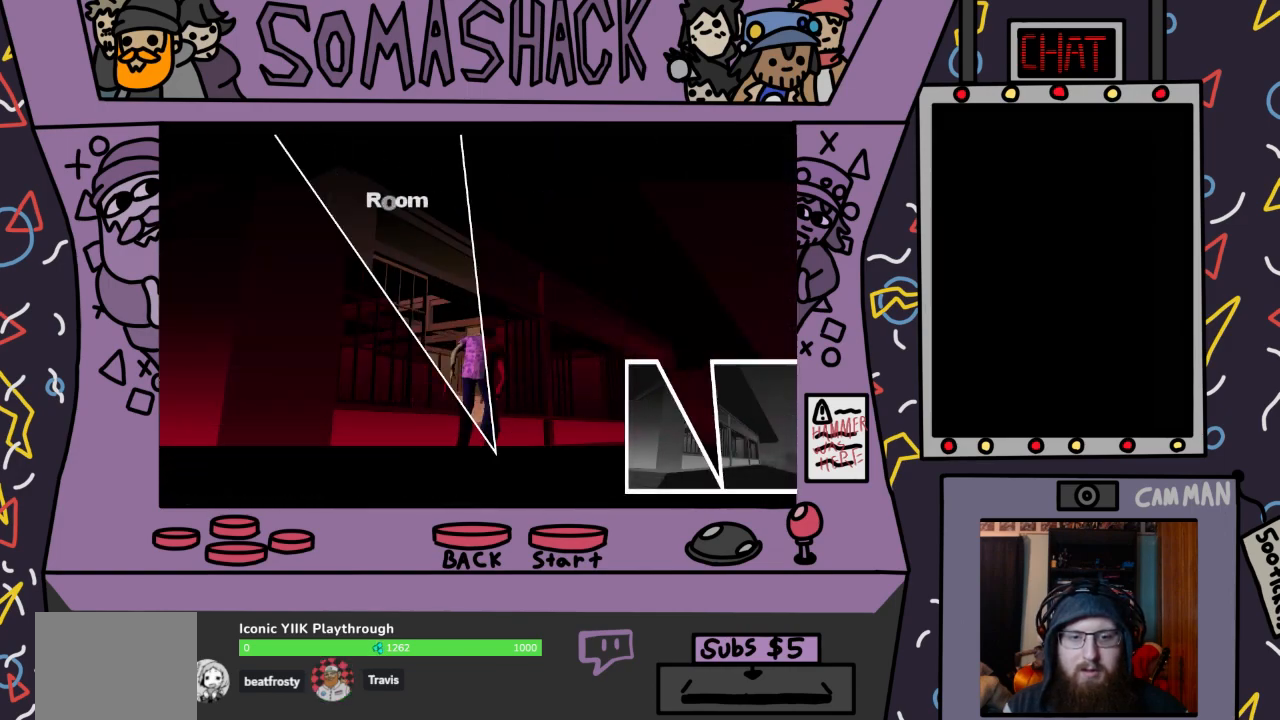
{"buttons": [], "left_stick": "up-left", "right_stick": "center", "events": [[267, "left_stick", "up-left"]]}
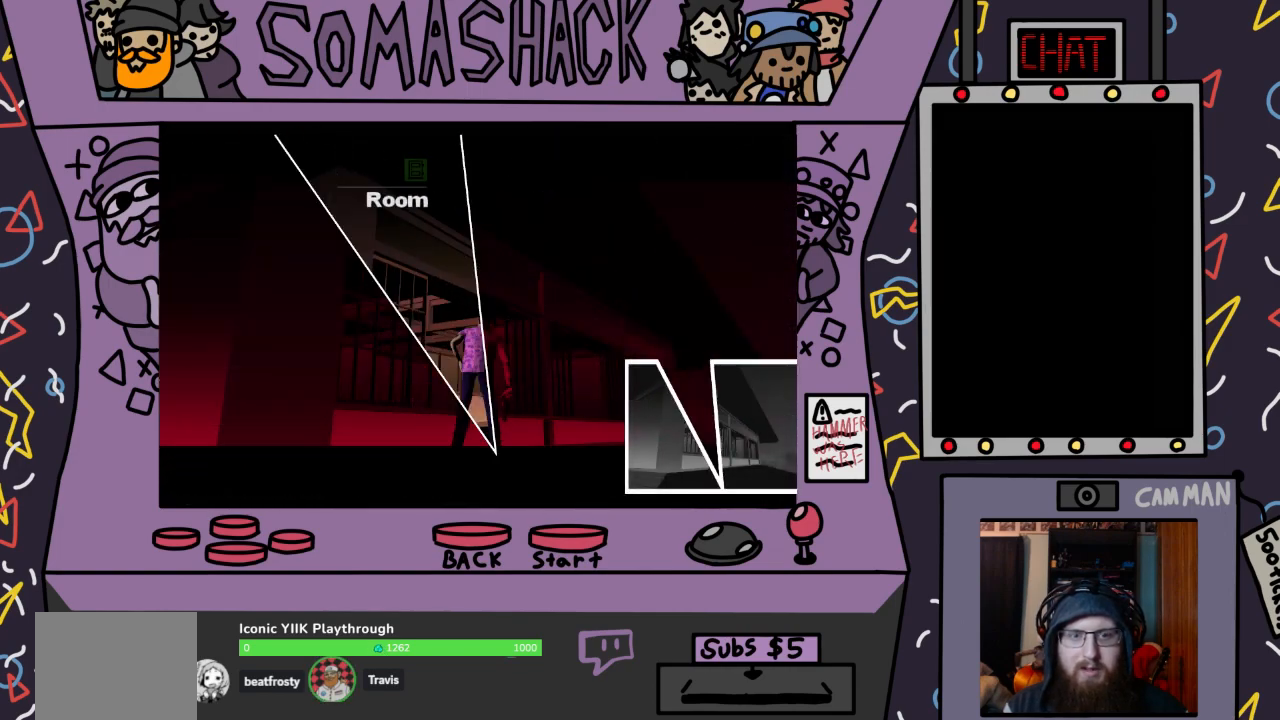
{"buttons": ["CROSS"], "left_stick": "up-left", "right_stick": "center", "events": [[433, "CROSS", "down"]]}
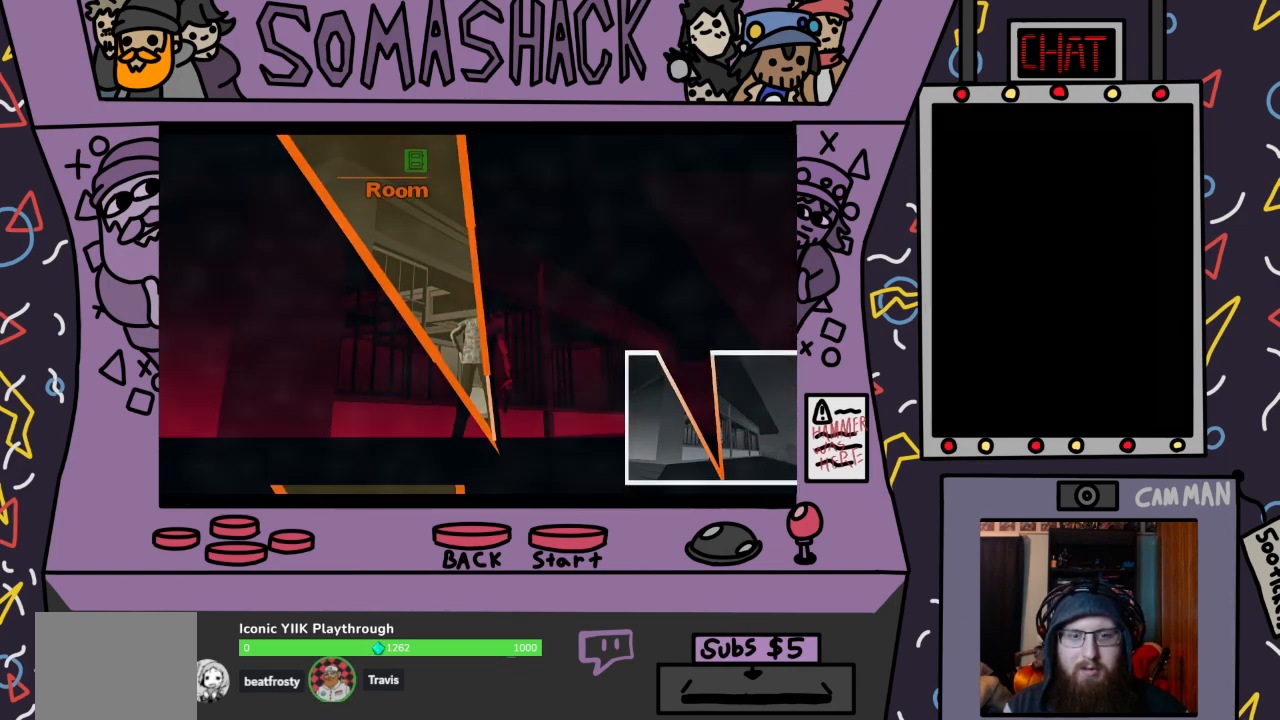
{"buttons": [], "left_stick": "center", "right_stick": "center", "events": [[100, "left_stick", "center"], [467, "CROSS", "up"]]}
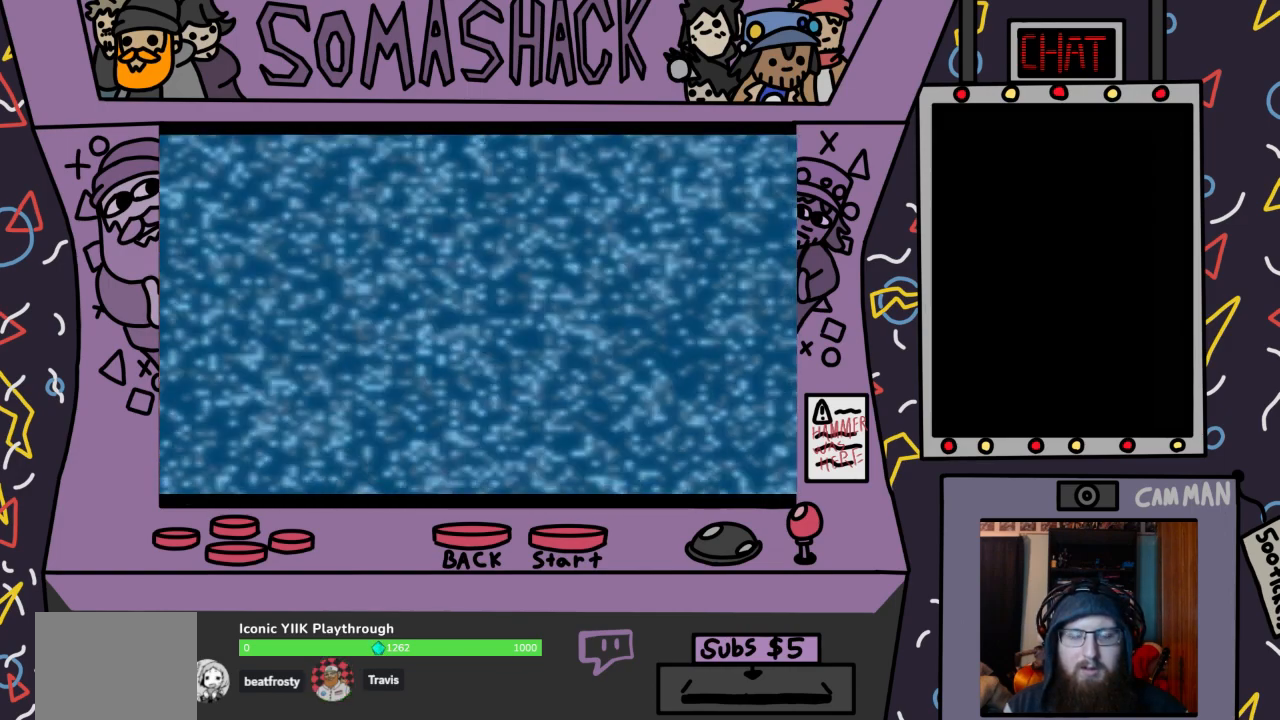
{"buttons": [], "left_stick": "center", "right_stick": "center", "events": []}
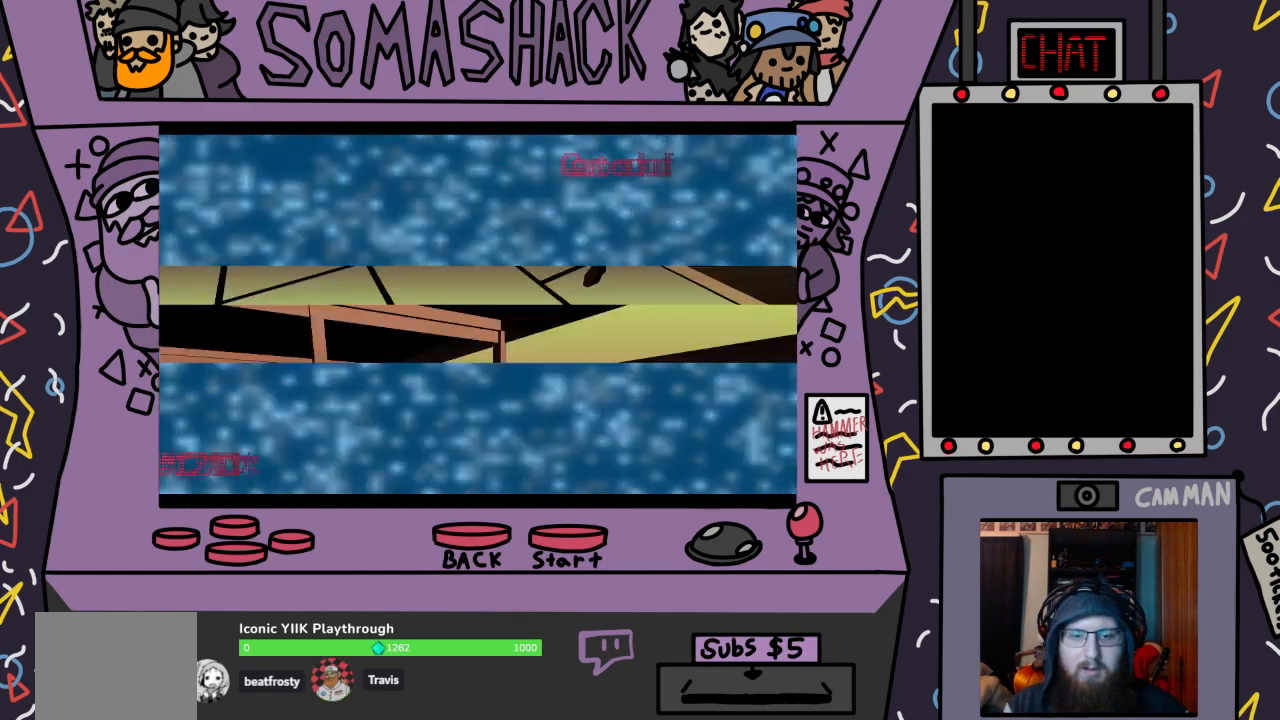
{"buttons": [], "left_stick": "center", "right_stick": "center", "events": []}
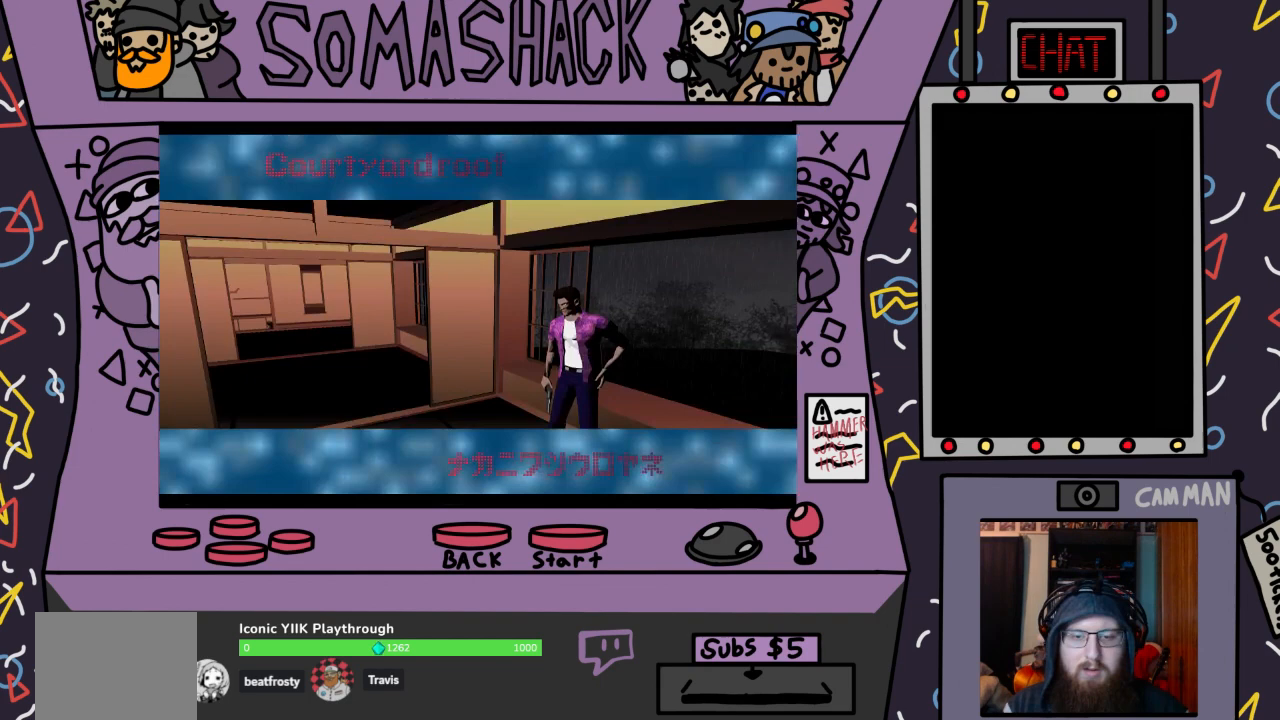
{"buttons": [], "left_stick": "center", "right_stick": "center", "events": []}
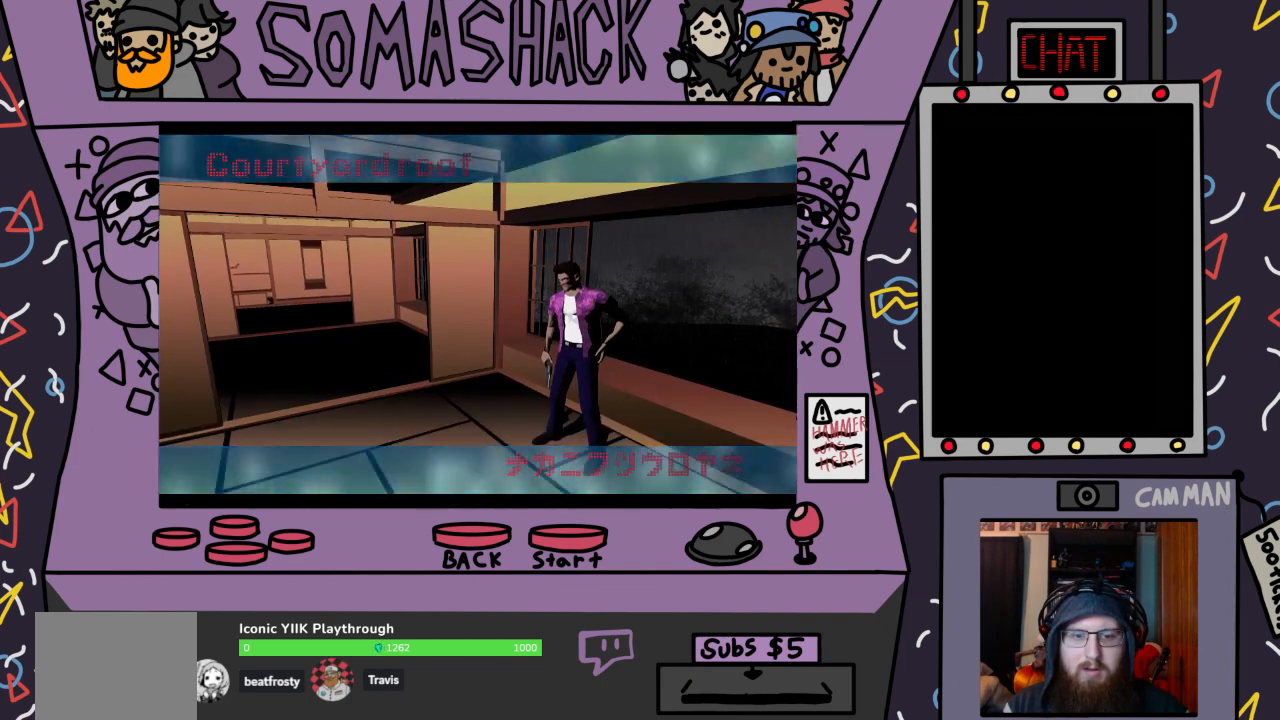
{"buttons": ["R2"], "left_stick": "center", "right_stick": "center", "events": [[133, "R2", "down"]]}
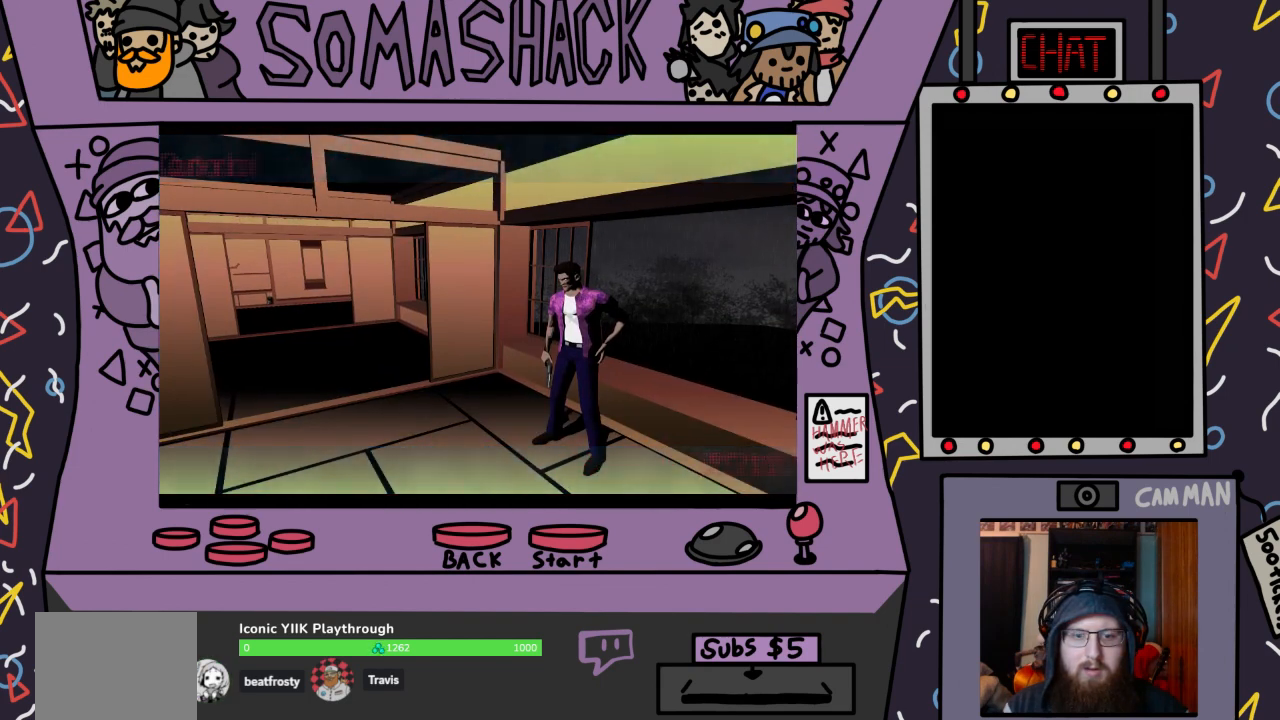
{"buttons": [], "left_stick": "center", "right_stick": "center", "events": [[200, "R2", "up"], [300, "R2", "down"], [467, "R2", "up"]]}
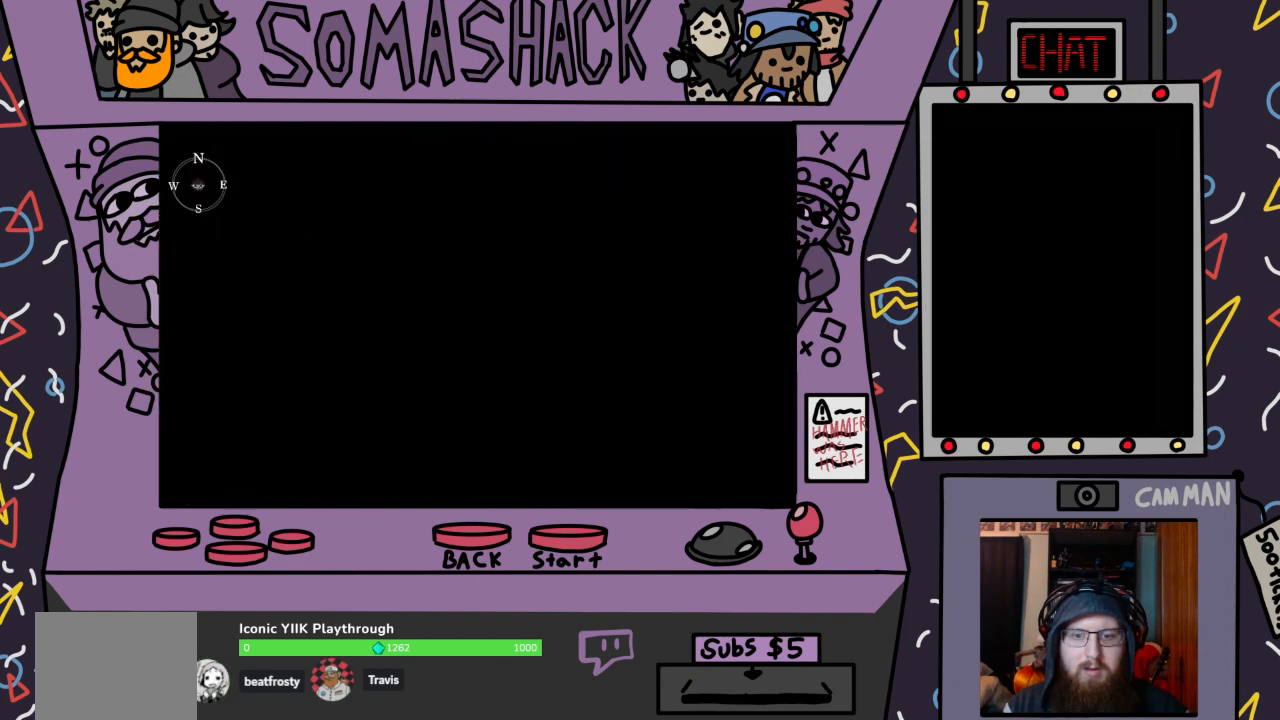
{"buttons": [], "left_stick": "center", "right_stick": "center", "events": []}
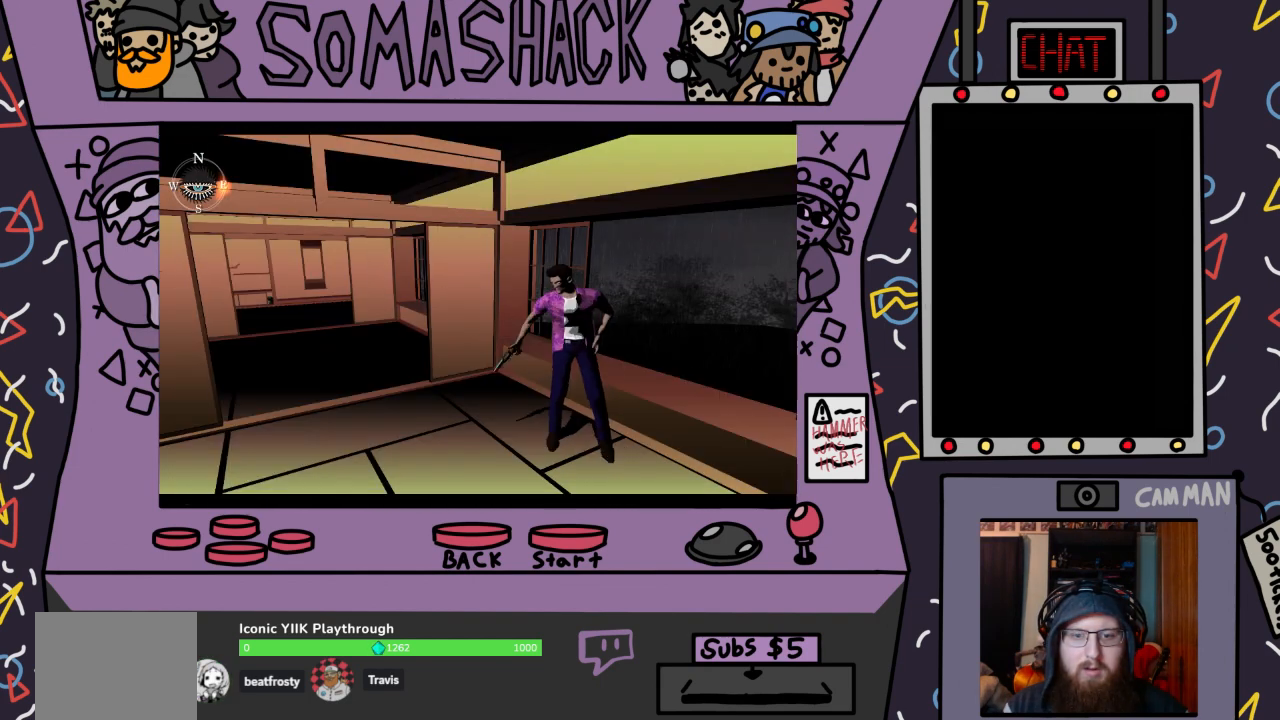
{"buttons": ["CROSS"], "left_stick": "center", "right_stick": "center", "events": [[333, "CROSS", "down"]]}
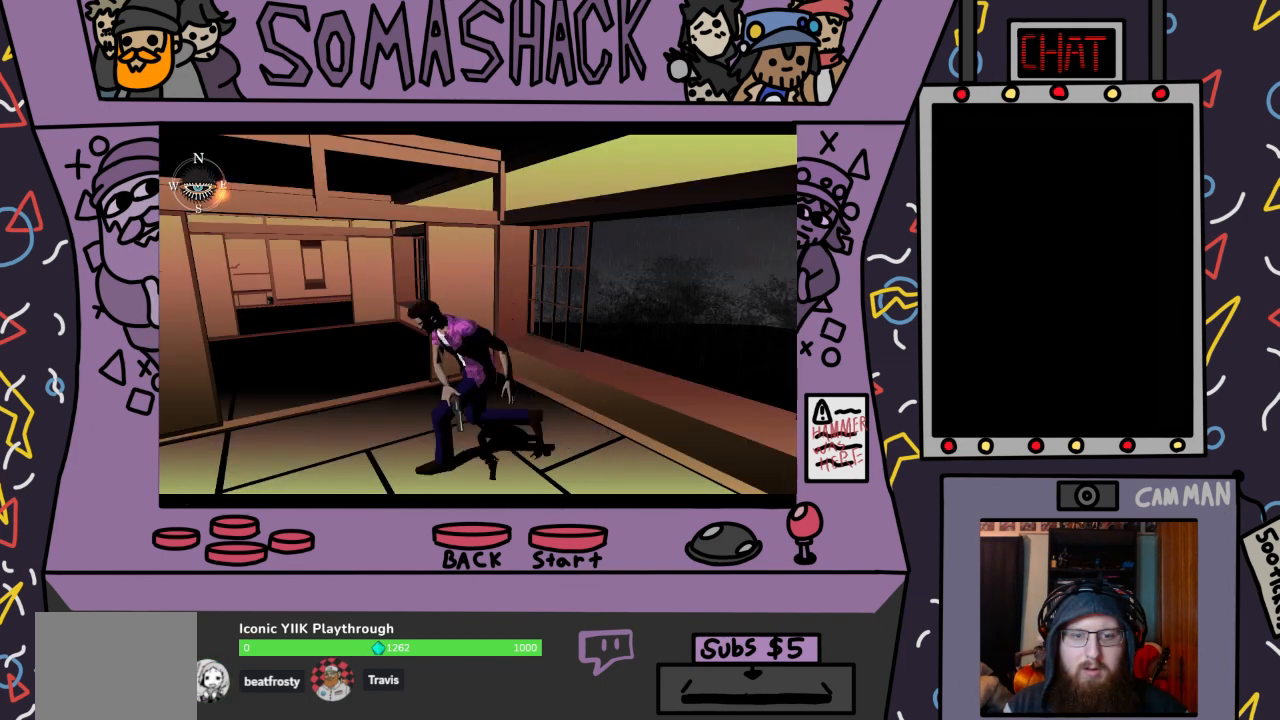
{"buttons": ["CROSS"], "left_stick": "center", "right_stick": "center", "events": [[167, "CROSS", "up"], [400, "CROSS", "down"]]}
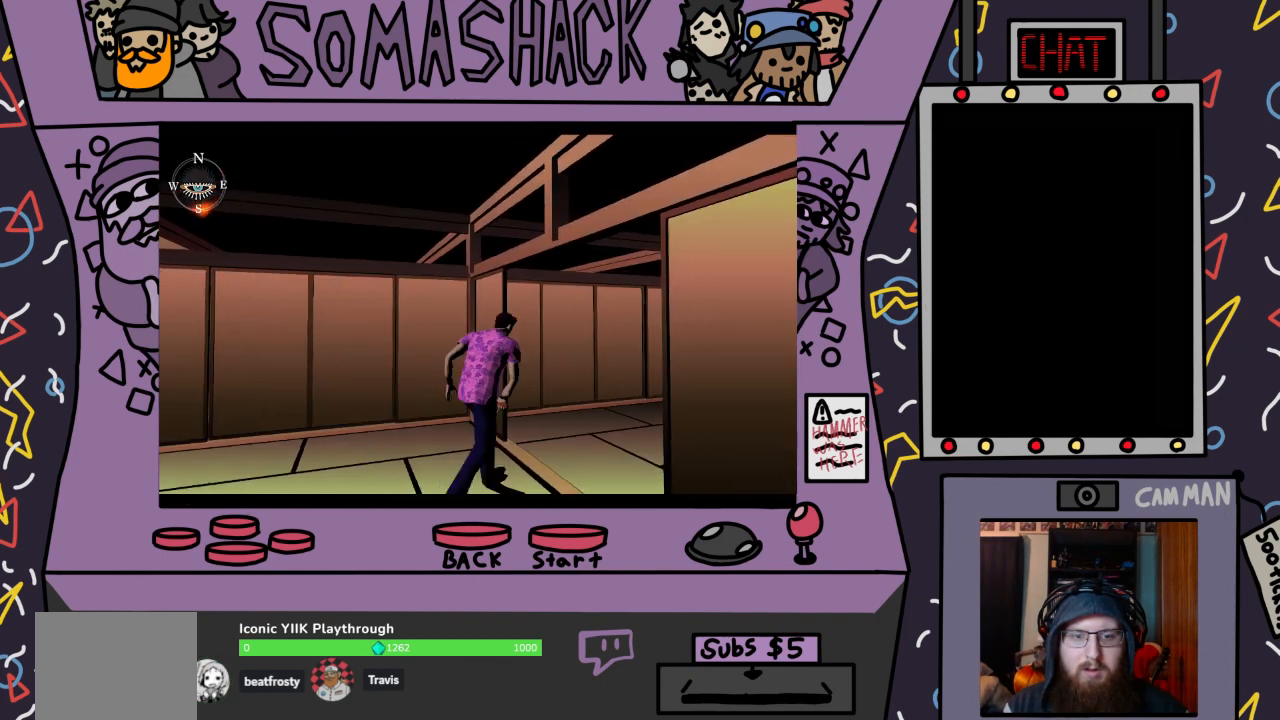
{"buttons": ["CROSS"], "left_stick": "center", "right_stick": "center", "events": [[333, "CROSS", "up"], [467, "CROSS", "down"]]}
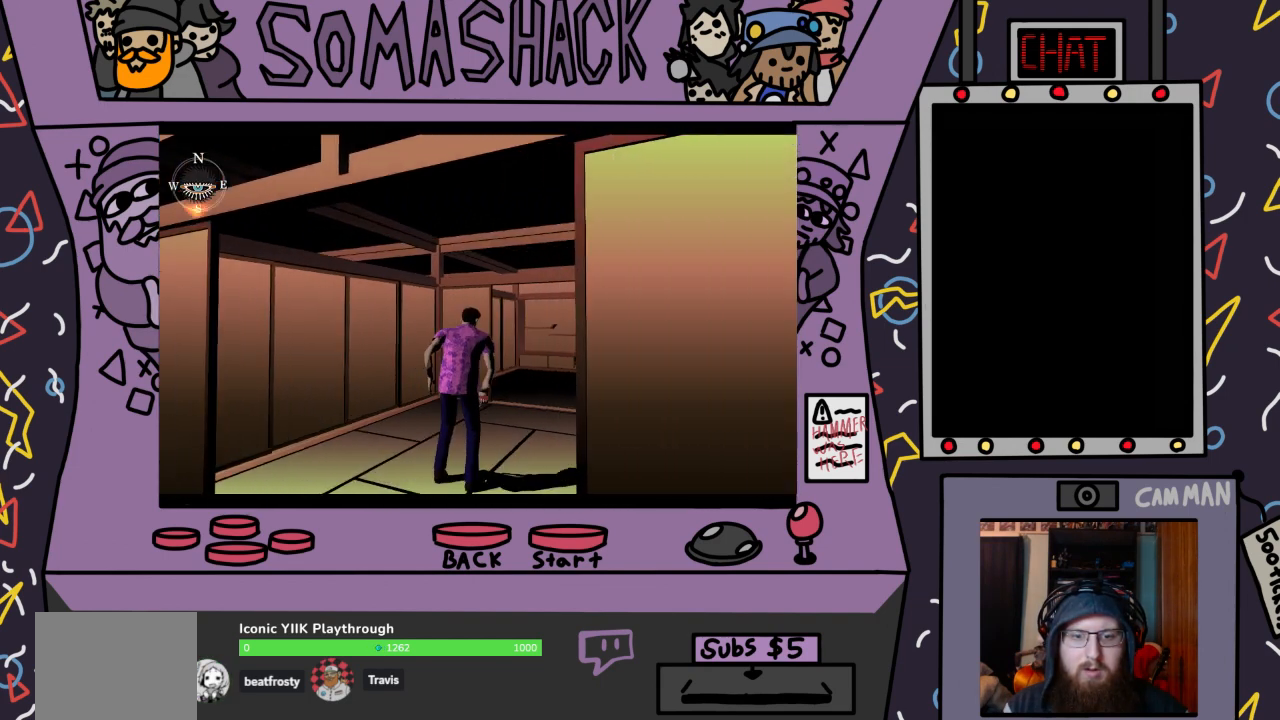
{"buttons": [], "left_stick": "center", "right_stick": "center", "events": [[467, "CROSS", "up"]]}
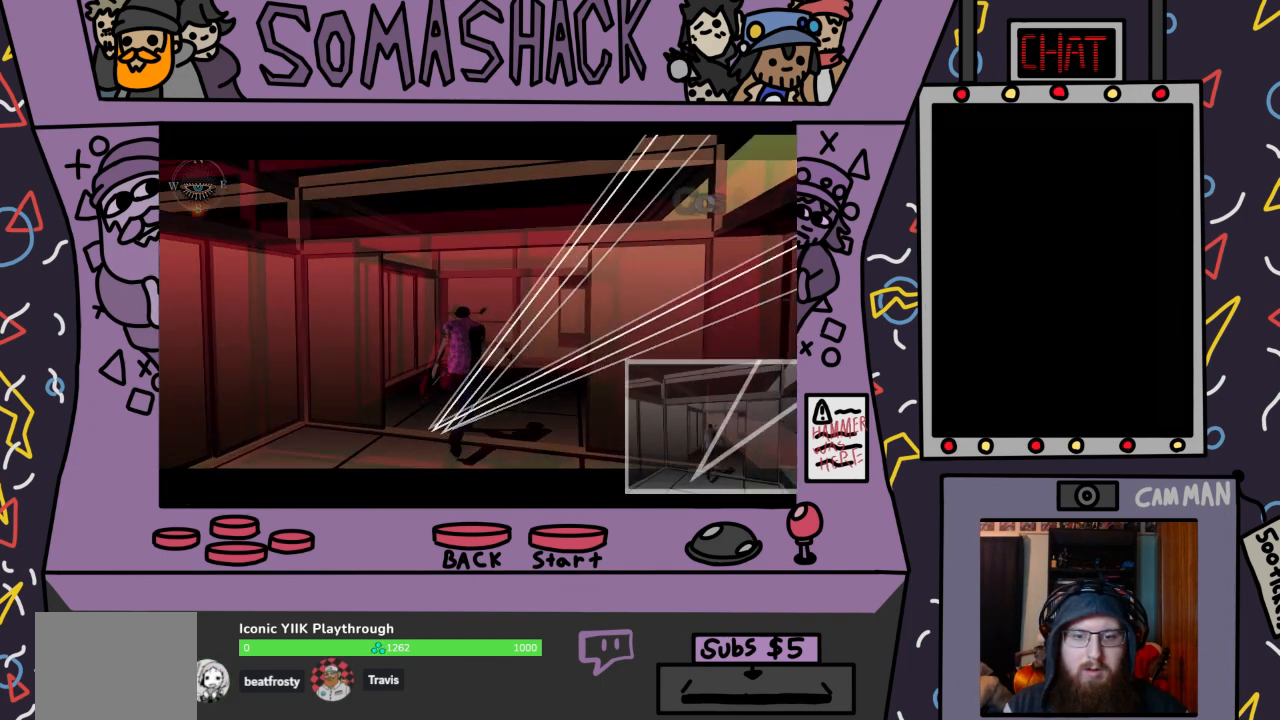
{"buttons": [], "left_stick": "center", "right_stick": "center", "events": []}
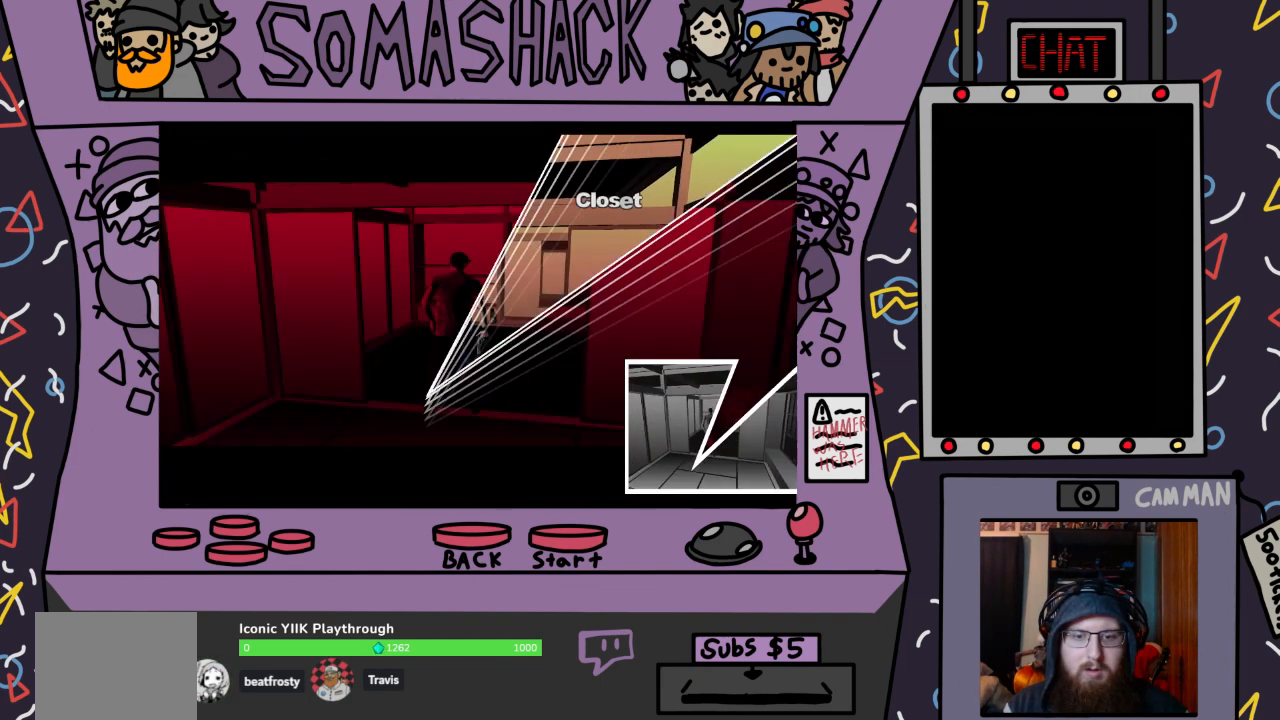
{"buttons": [], "left_stick": "up-right", "right_stick": "center", "events": [[267, "left_stick", "up-right"]]}
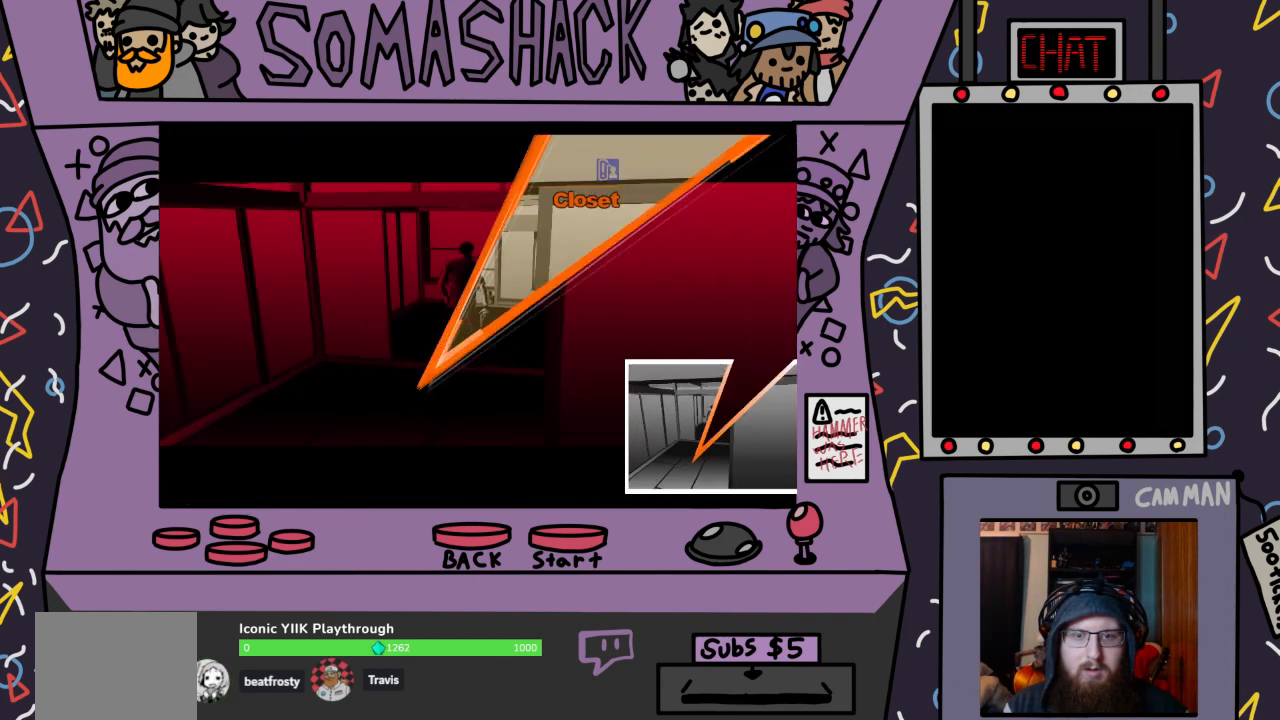
{"buttons": ["CROSS"], "left_stick": "center", "right_stick": "center", "events": [[233, "CROSS", "down"], [500, "left_stick", "center"]]}
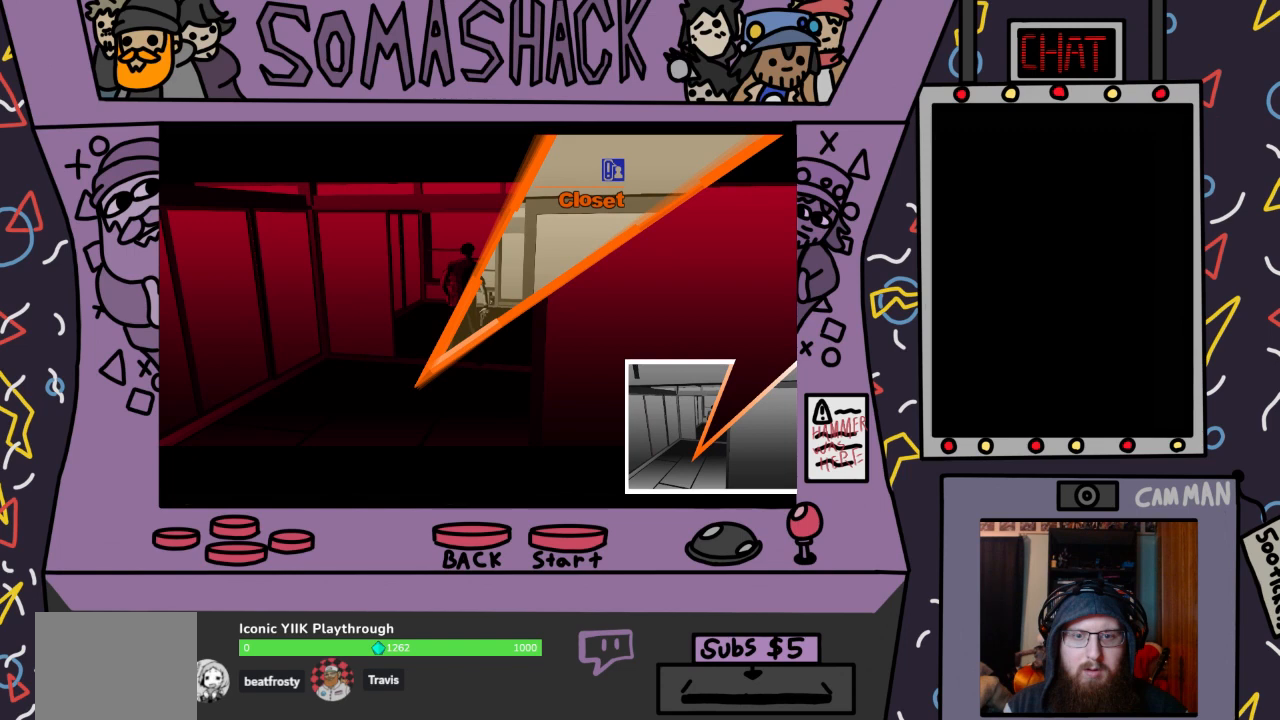
{"buttons": ["CROSS"], "left_stick": "center", "right_stick": "center", "events": []}
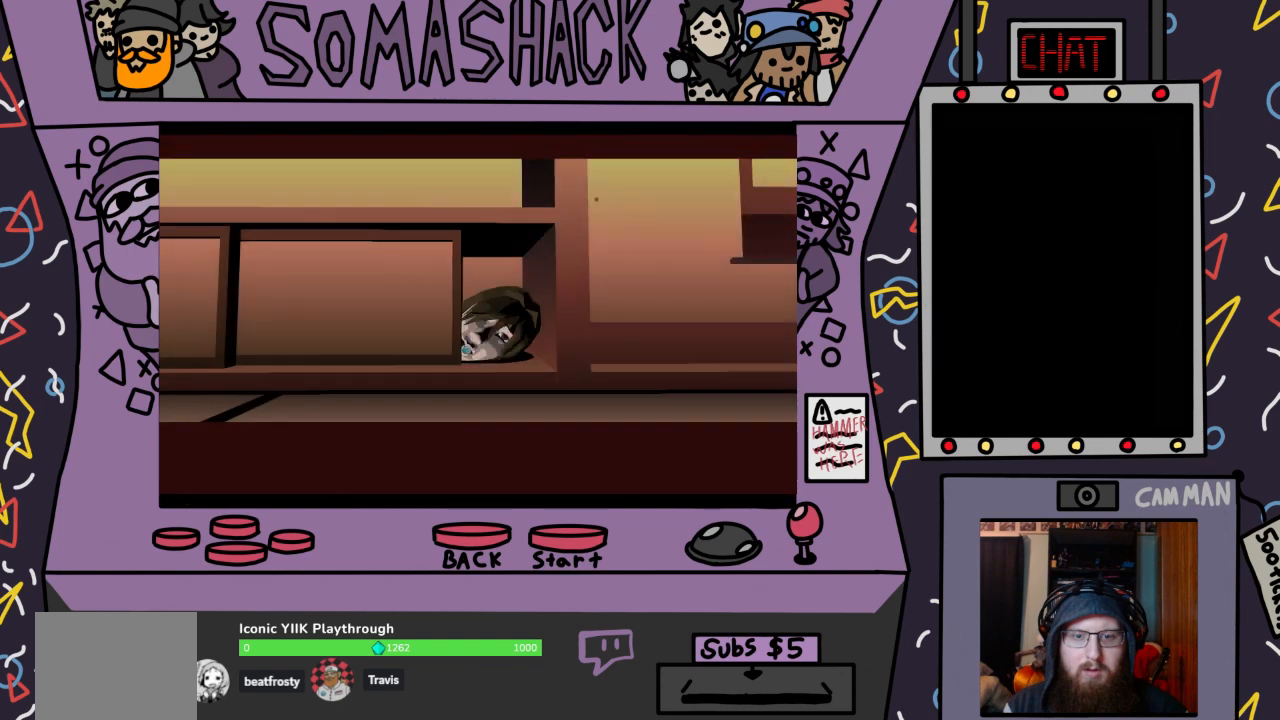
{"buttons": [], "left_stick": "center", "right_stick": "center", "events": [[67, "CROSS", "up"]]}